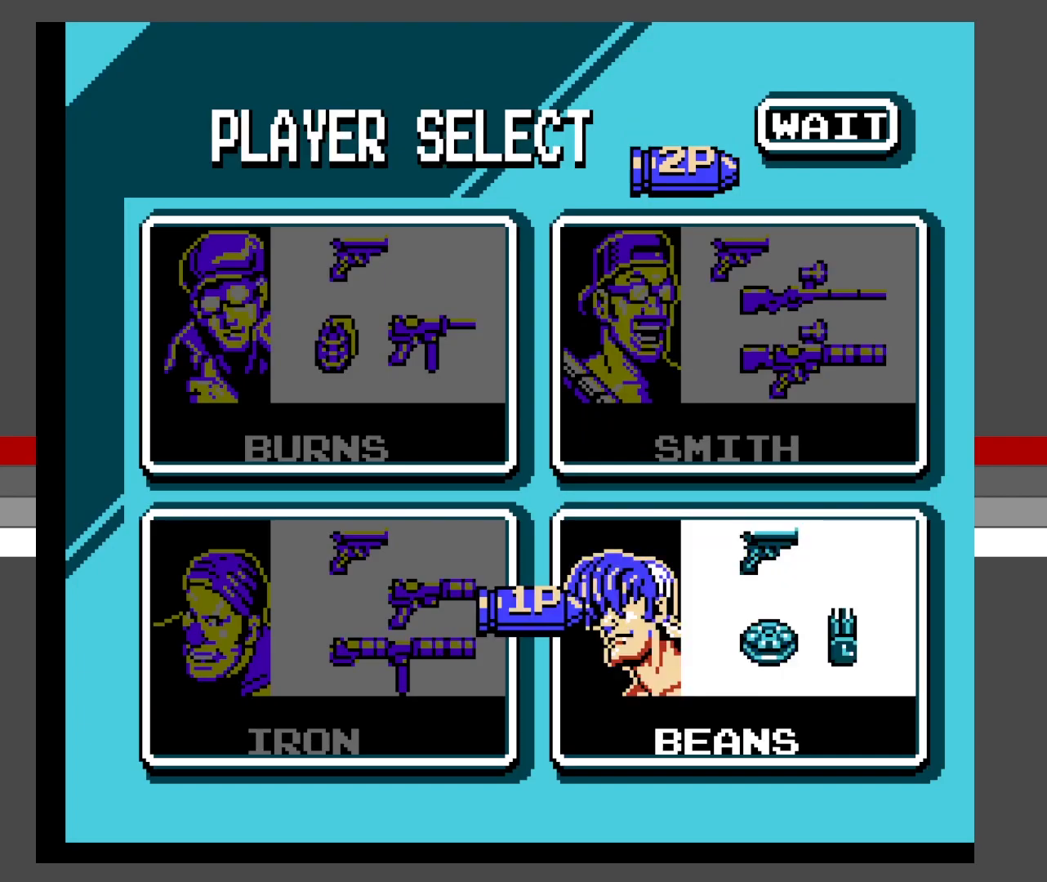
Gameplay with a controller (Xbox layout); each line is a JSON object with the inputs held at the frame after it. "events" lists button and stick changes between this image and that frame as [ms after this image, input, new state], when the widget could be followed in between. Not read: L3 R3 left_stick right_stick.
{"buttons": [], "events": []}
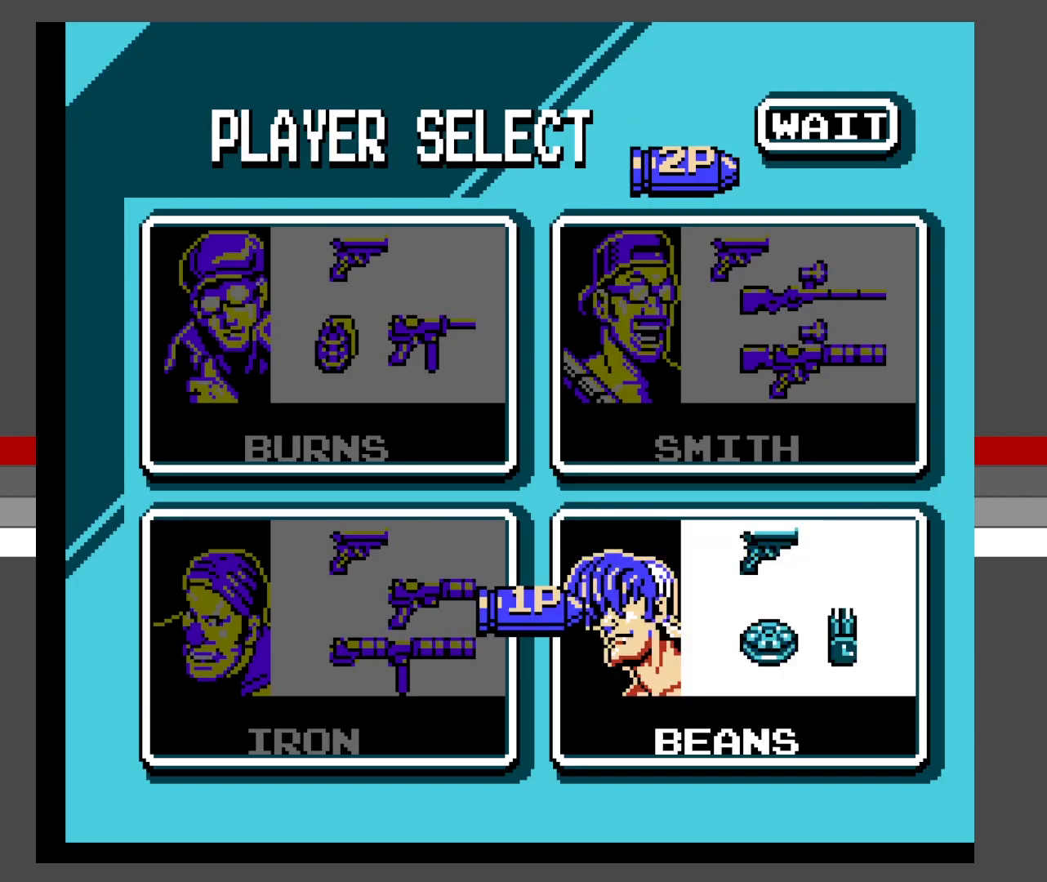
{"buttons": [], "events": []}
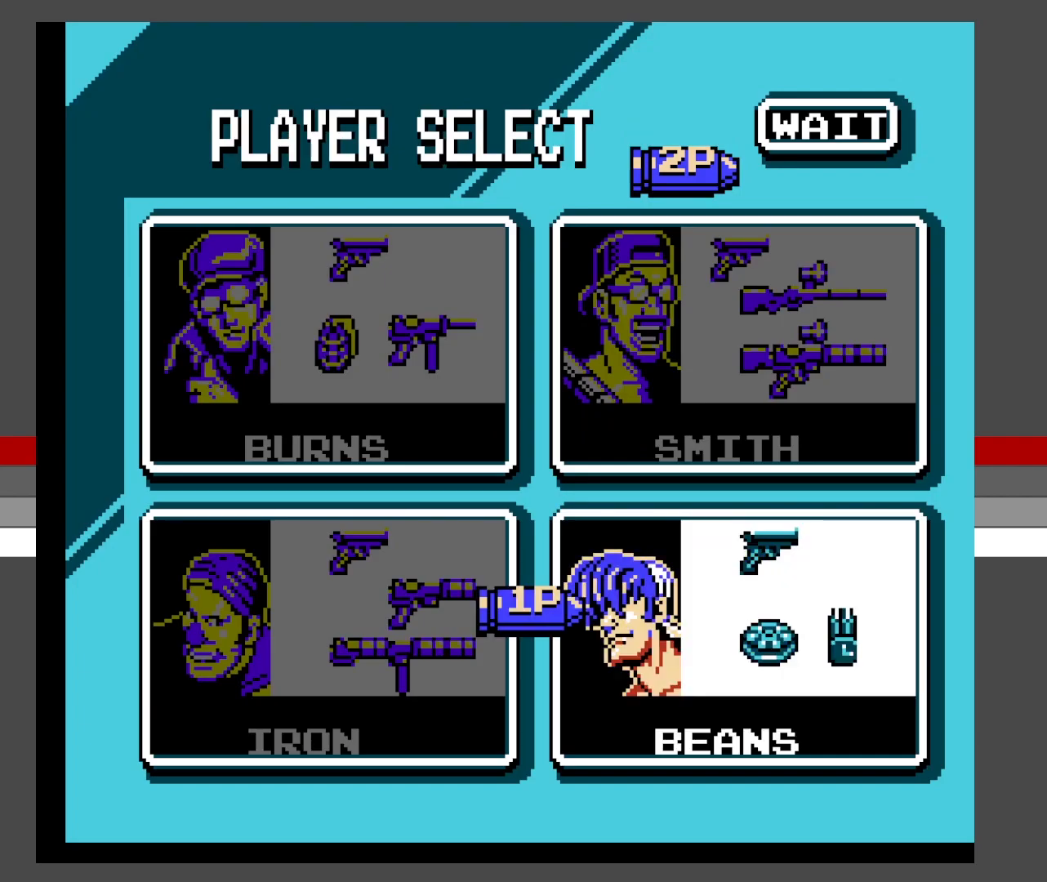
{"buttons": [], "events": []}
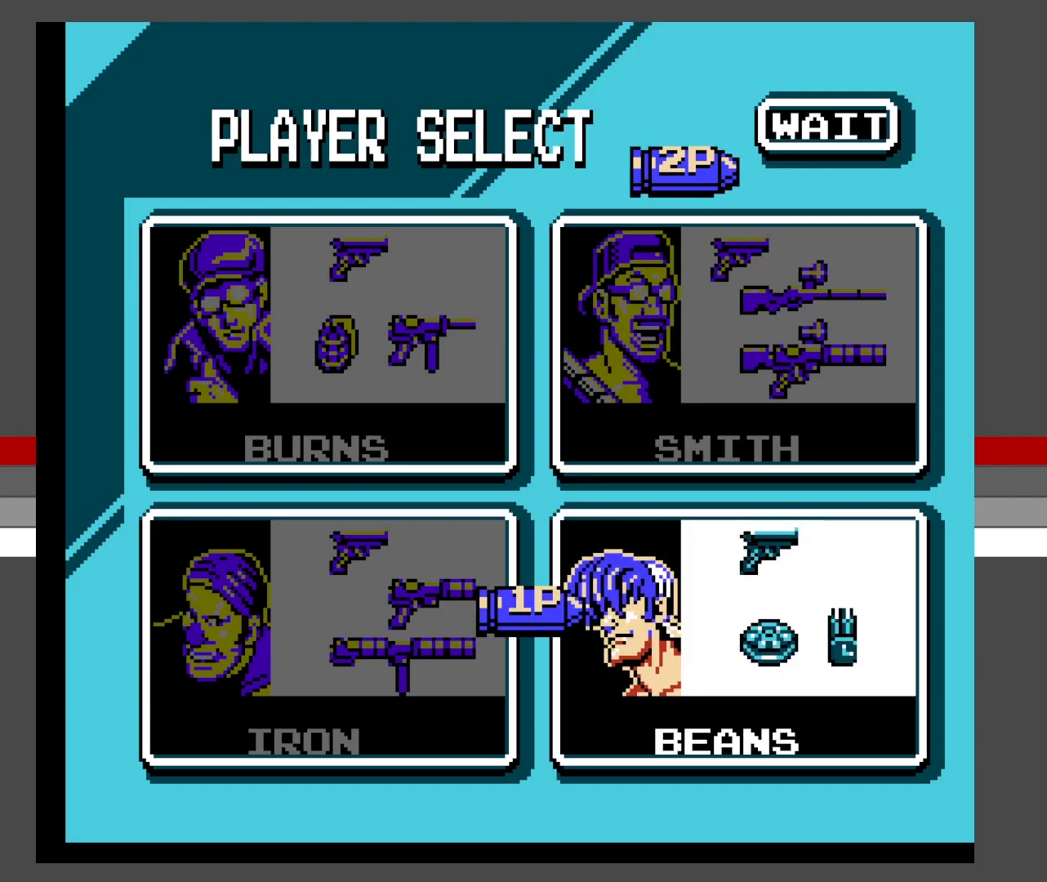
{"buttons": [], "events": []}
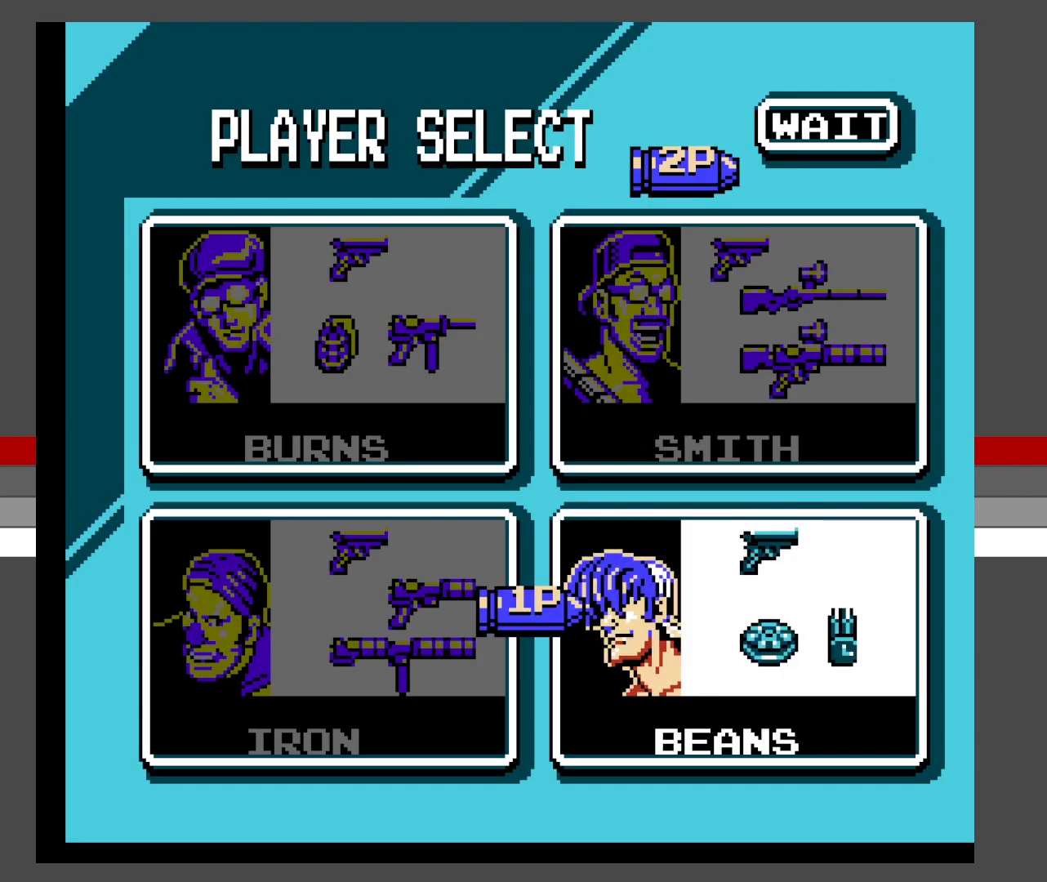
{"buttons": [], "events": []}
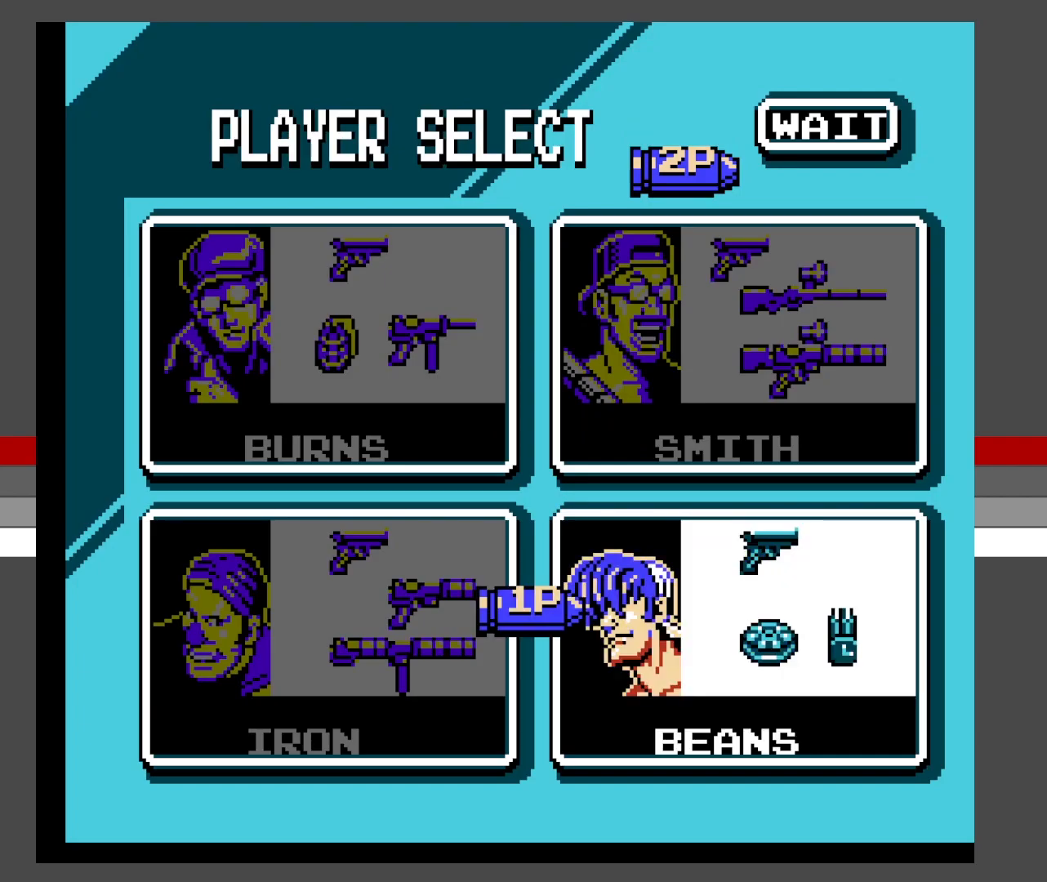
{"buttons": [], "events": [[333, "DPAD_RIGHT", "down"], [483, "DPAD_RIGHT", "up"]]}
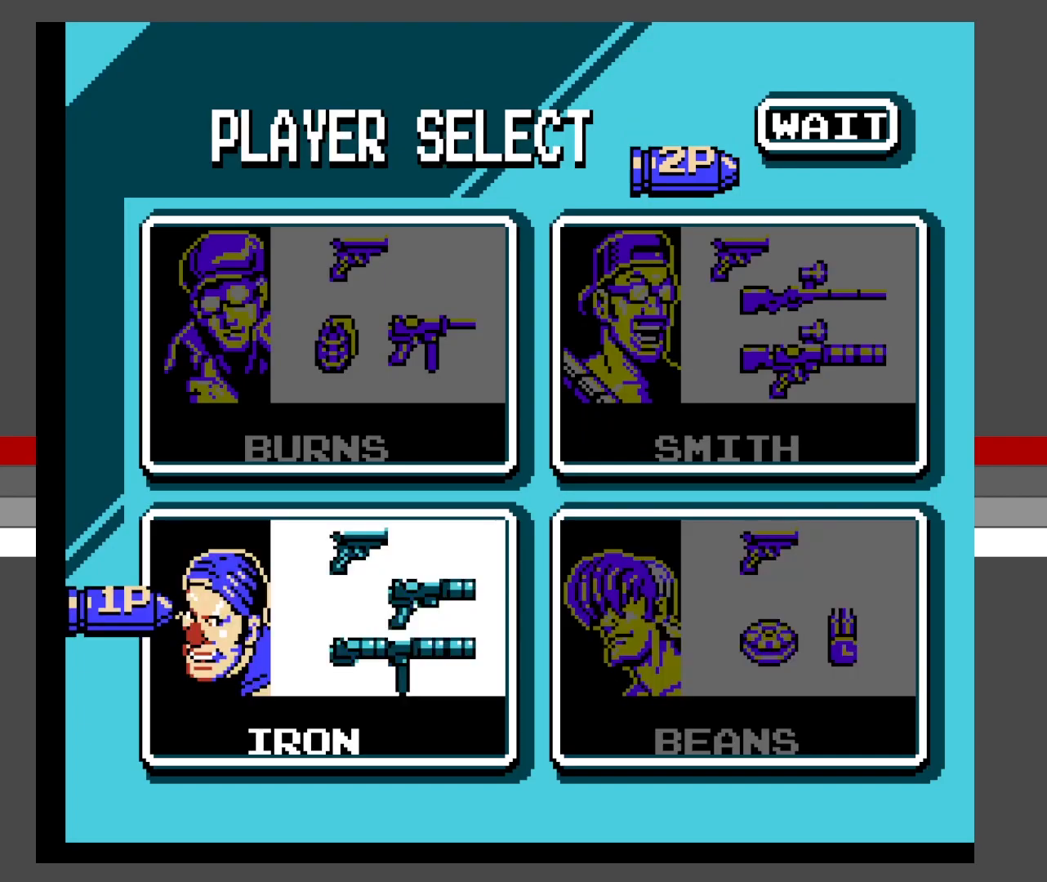
{"buttons": [], "events": []}
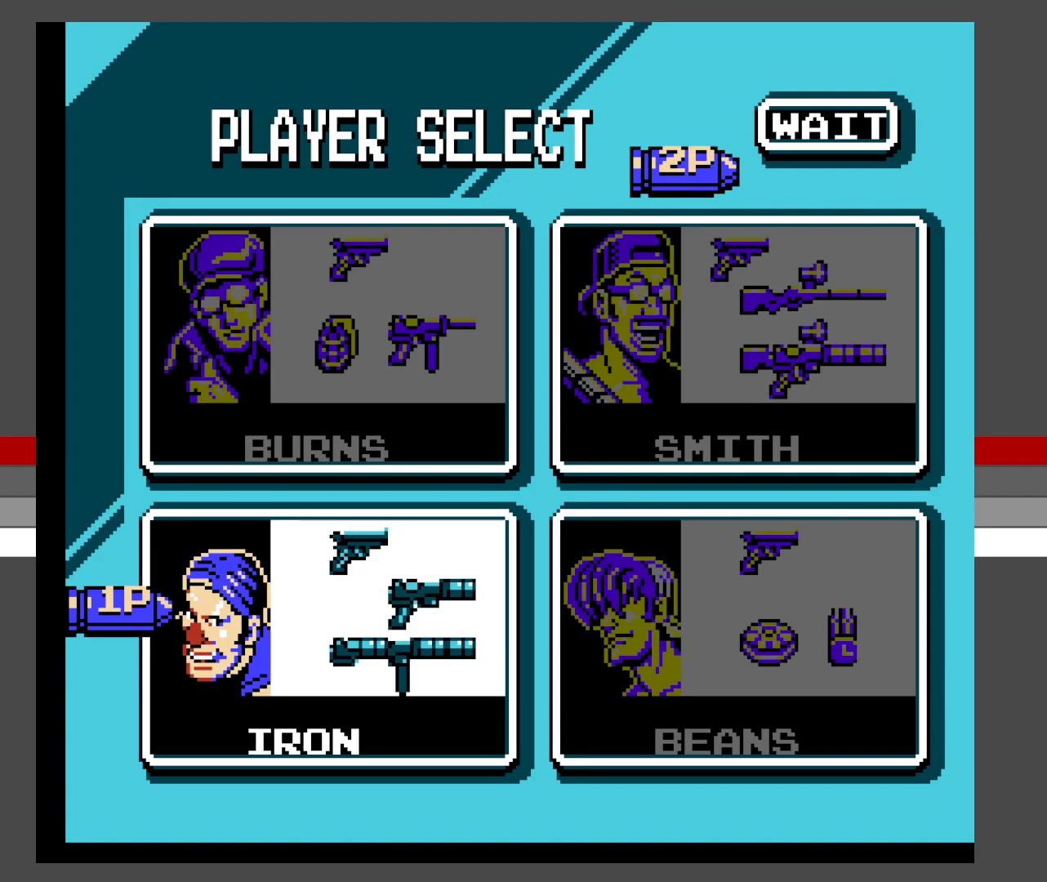
{"buttons": [], "events": []}
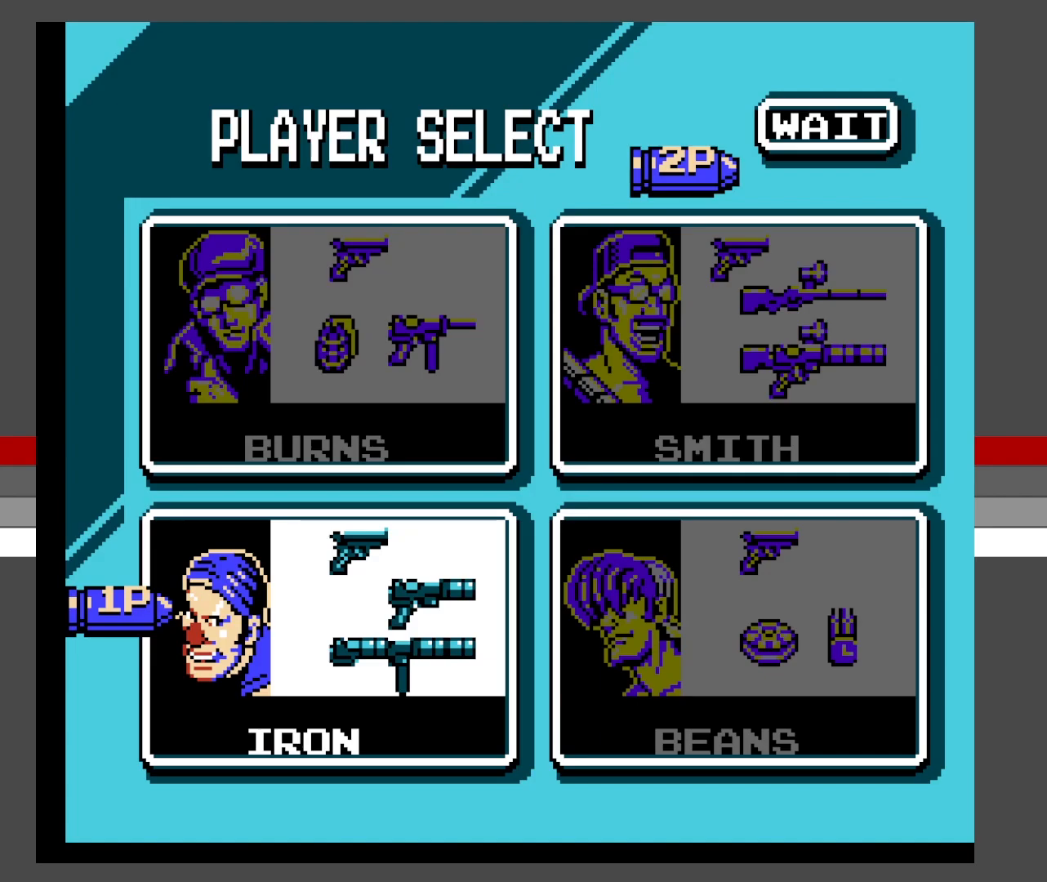
{"buttons": [], "events": []}
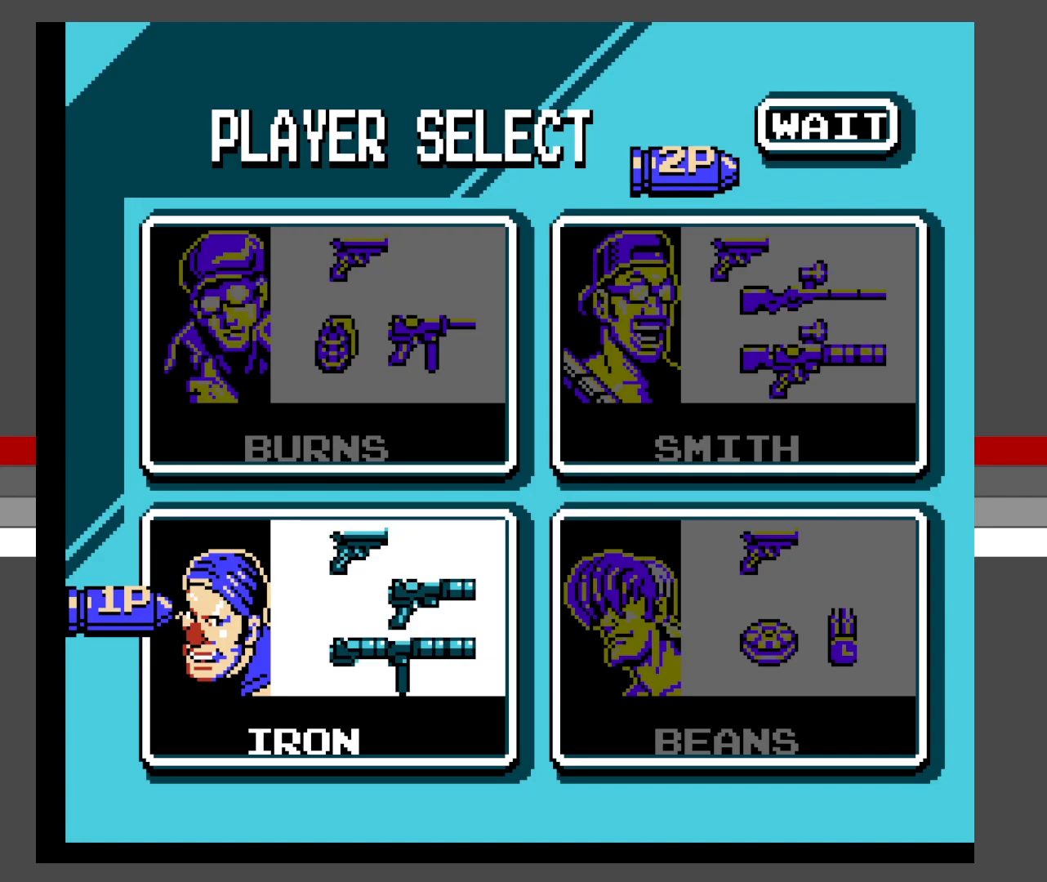
{"buttons": [], "events": []}
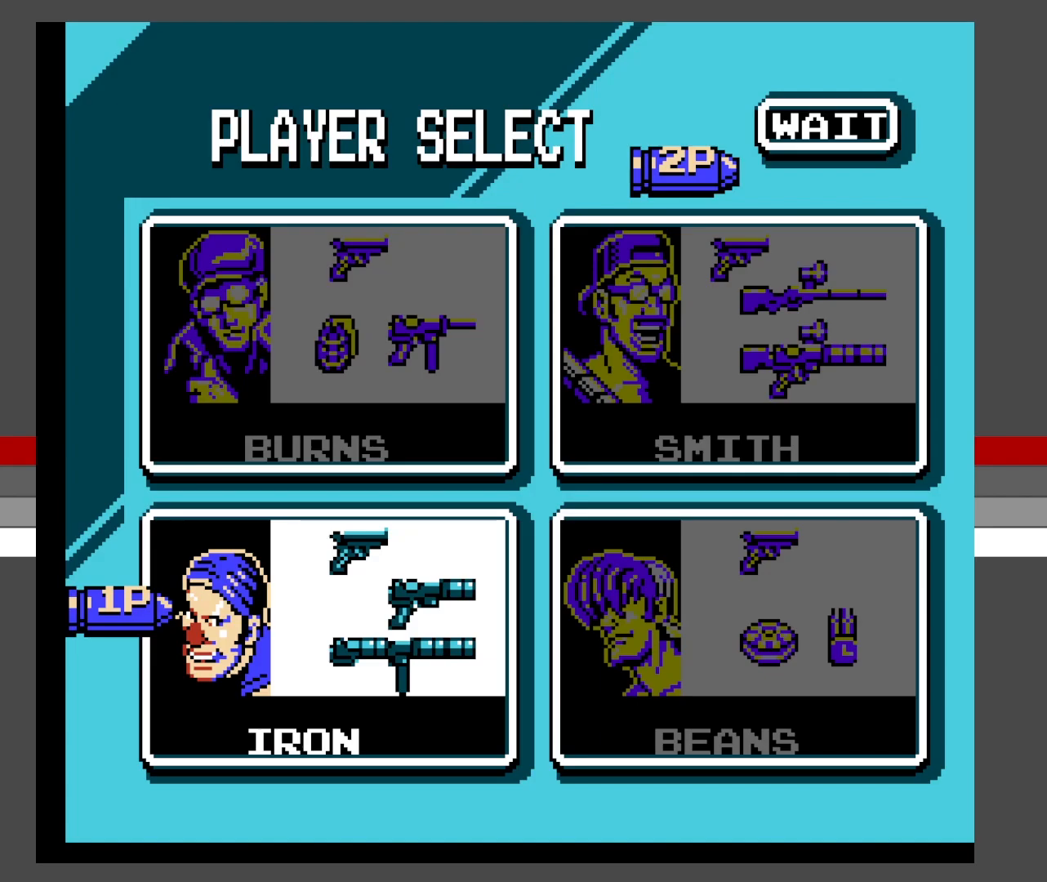
{"buttons": [], "events": [[17, "START", "down"], [317, "START", "up"]]}
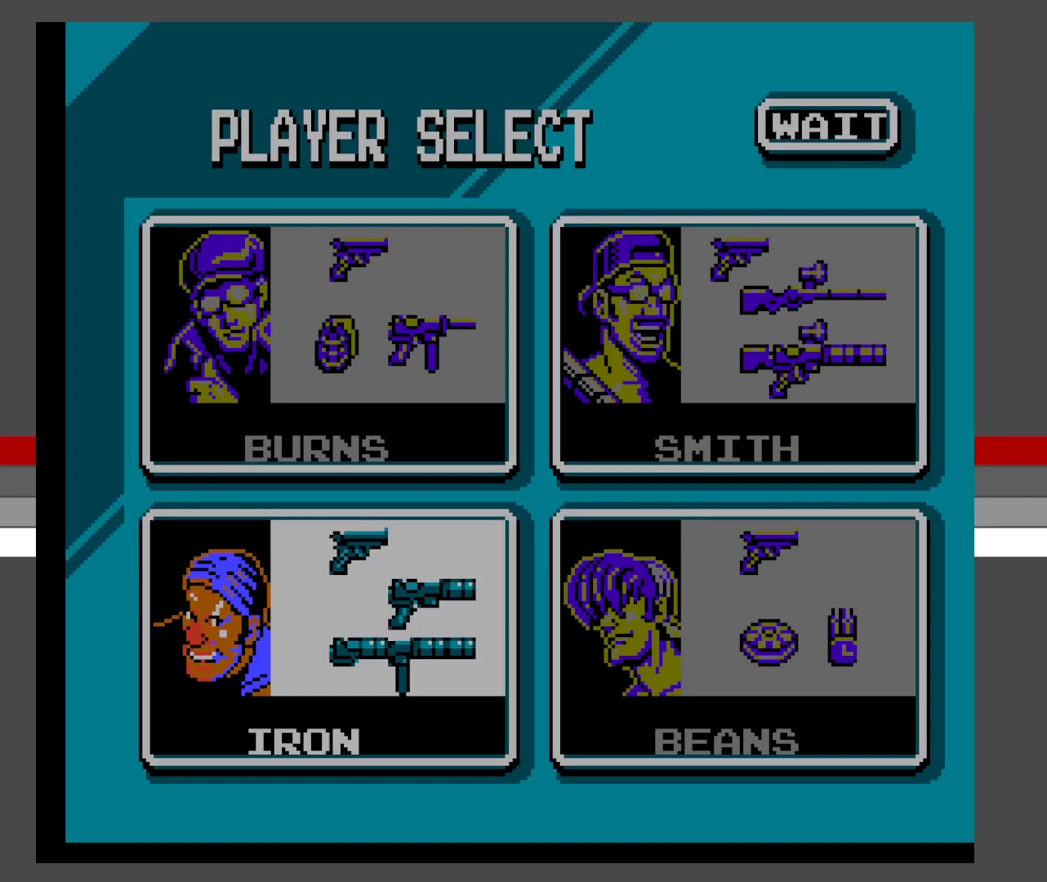
{"buttons": [], "events": []}
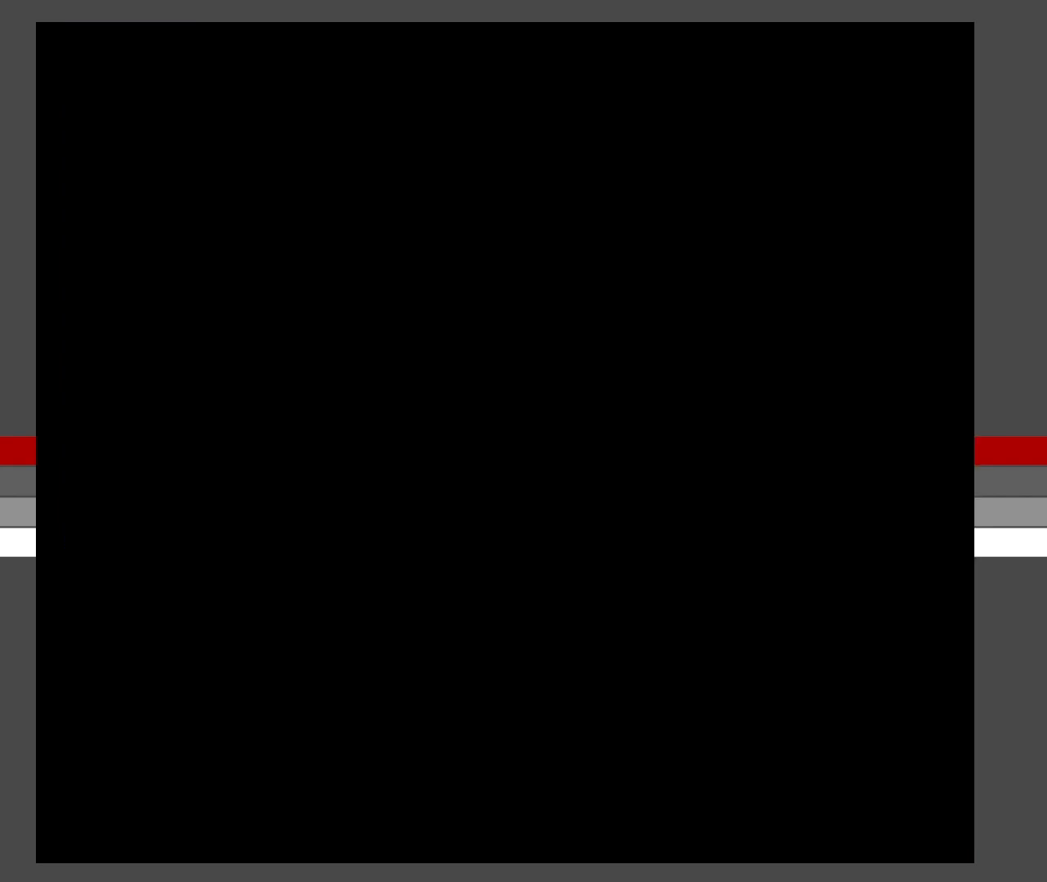
{"buttons": [], "events": []}
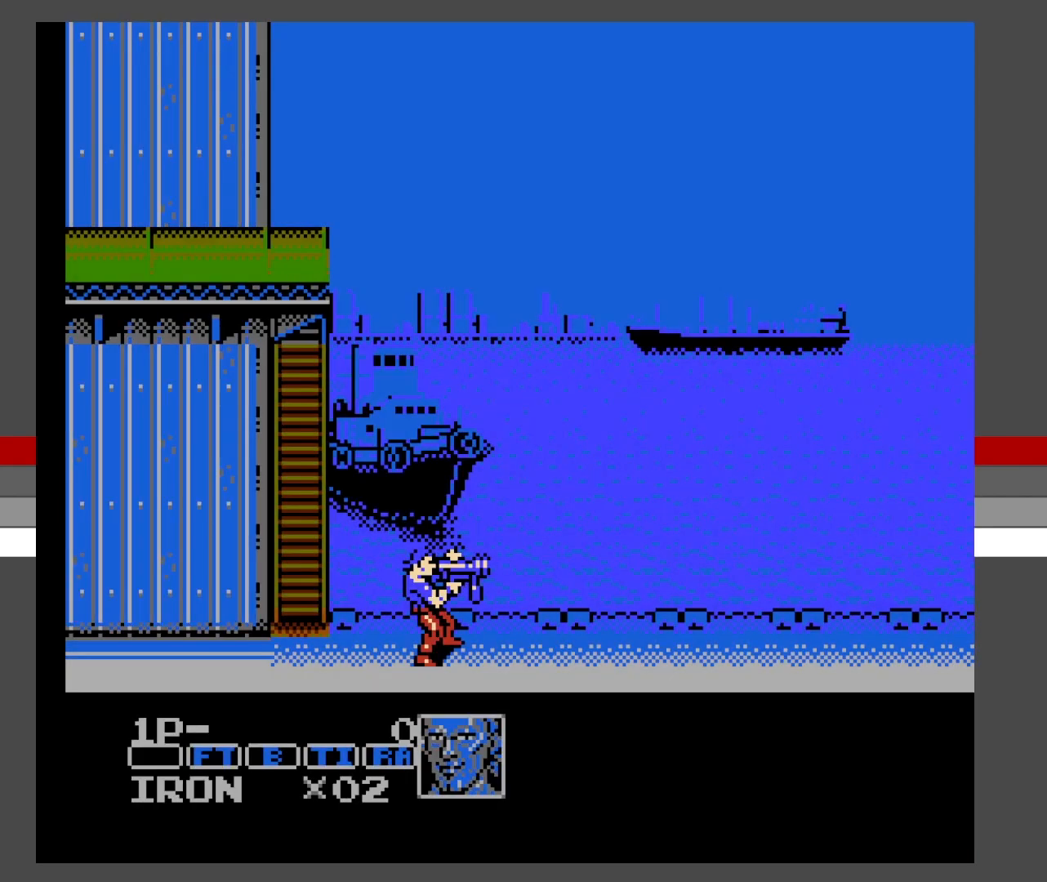
{"buttons": [], "events": []}
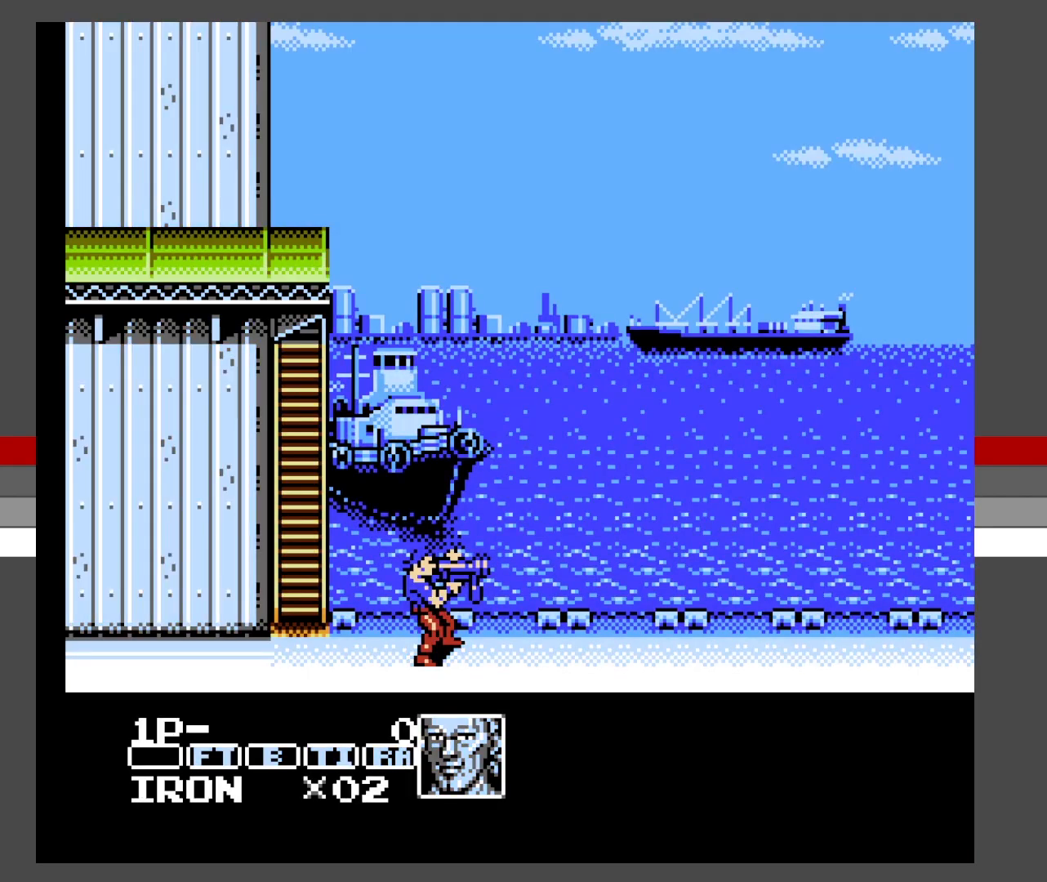
{"buttons": ["X", "DPAD_RIGHT"], "events": [[333, "DPAD_RIGHT", "down"], [417, "X", "down"]]}
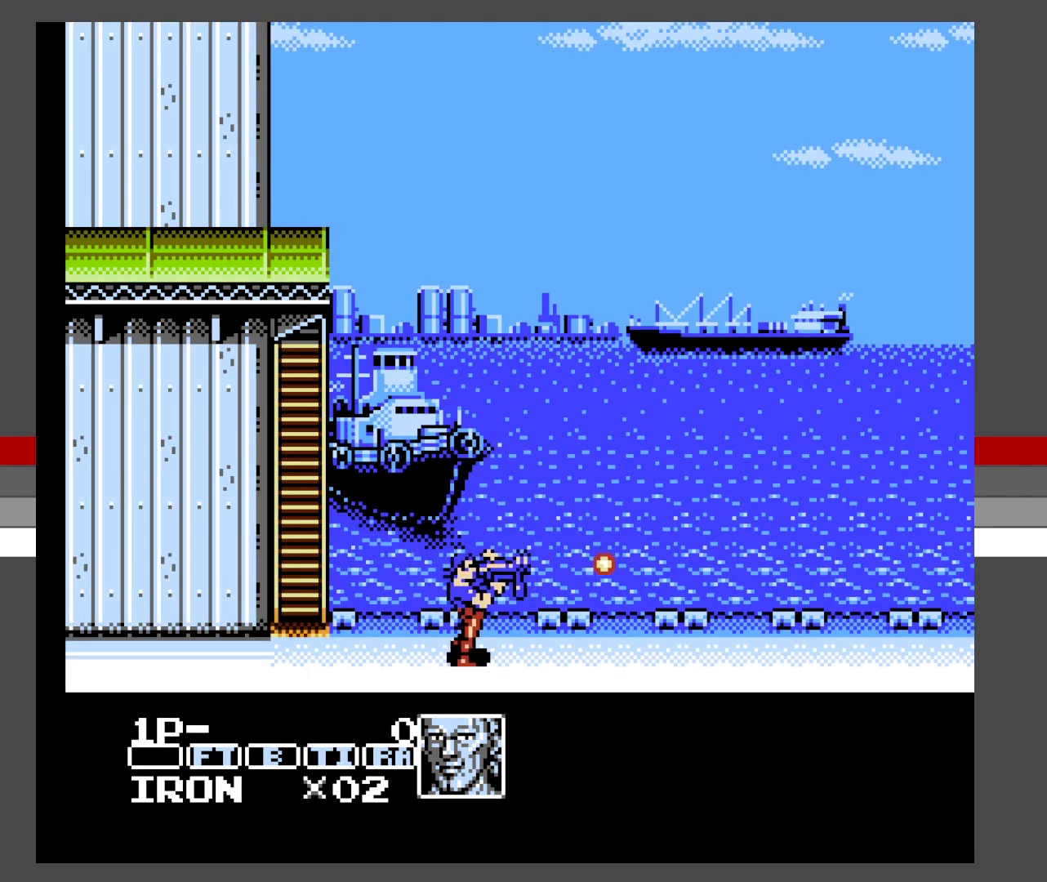
{"buttons": ["DPAD_RIGHT"], "events": [[183, "X", "up"], [217, "X", "down"], [317, "X", "up"], [400, "X", "down"], [483, "X", "up"]]}
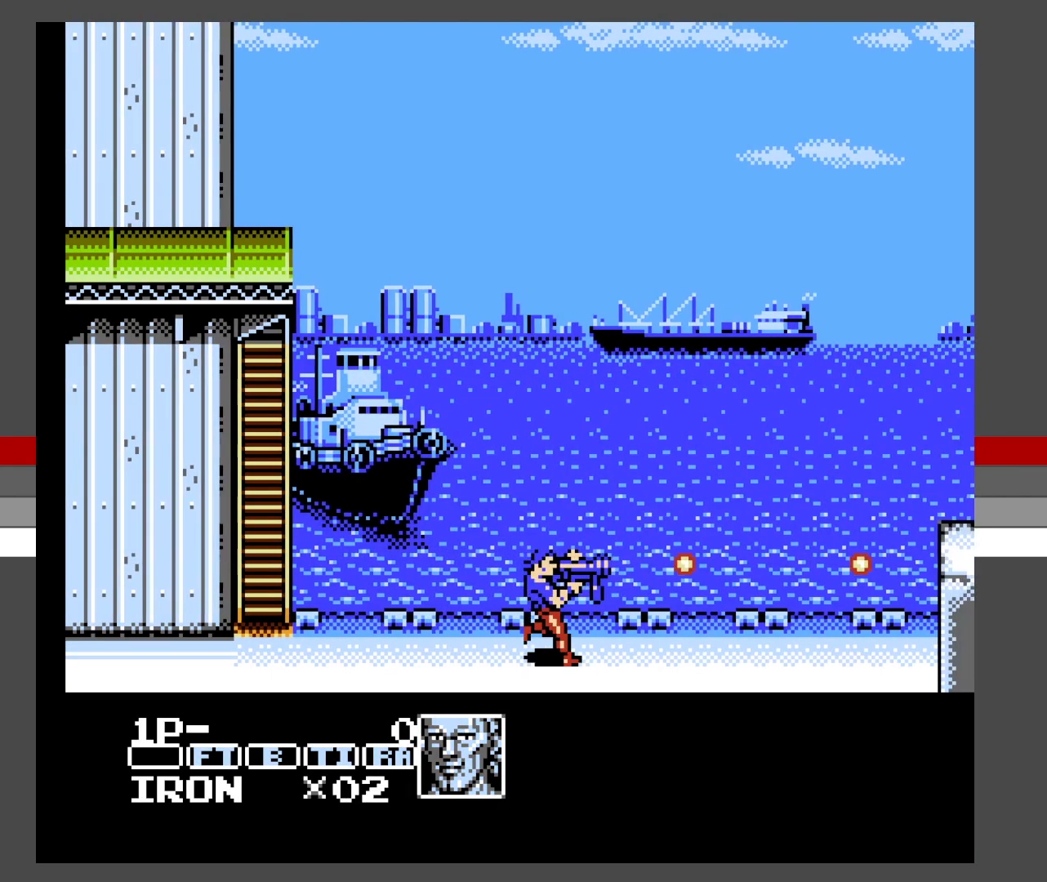
{"buttons": ["X"], "events": [[50, "X", "down"], [150, "X", "up"], [183, "DPAD_RIGHT", "up"], [217, "X", "down"], [317, "X", "up"], [450, "X", "down"]]}
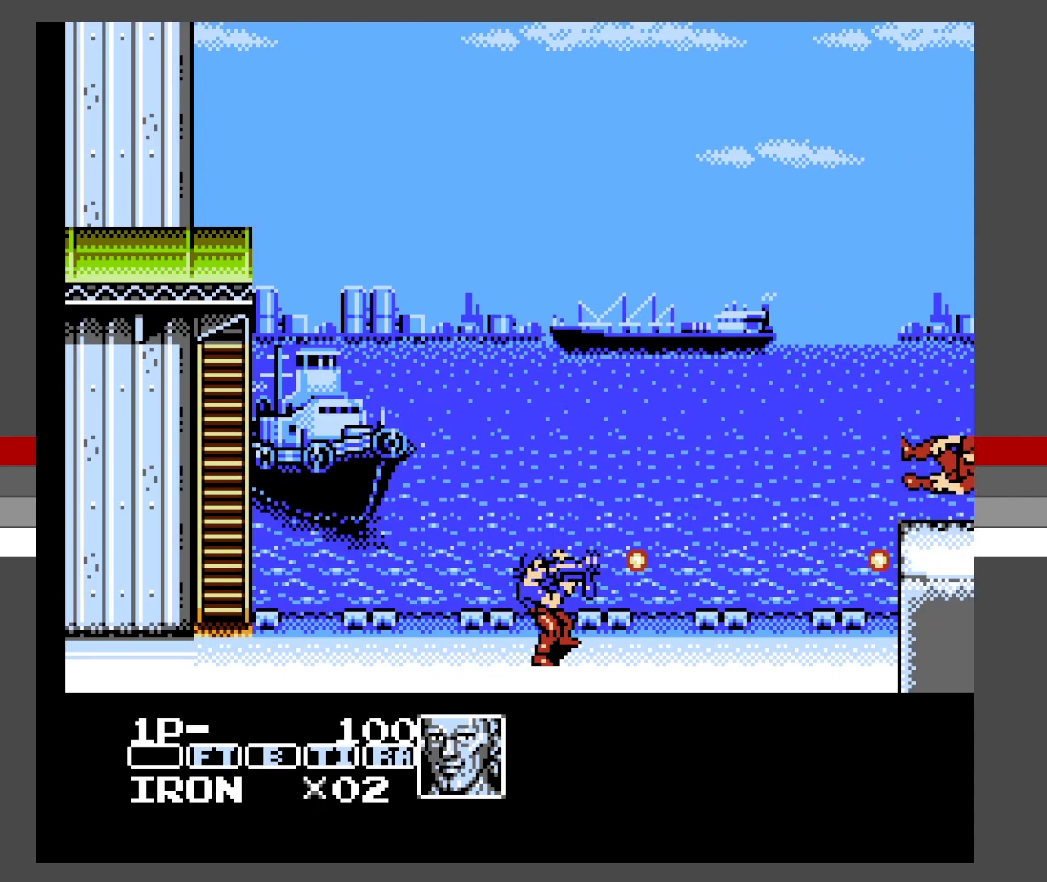
{"buttons": ["X"], "events": [[33, "X", "up"], [67, "DPAD_RIGHT", "down"], [117, "X", "down"], [200, "X", "up"], [283, "X", "down"], [367, "X", "up"], [400, "DPAD_RIGHT", "up"], [450, "X", "down"]]}
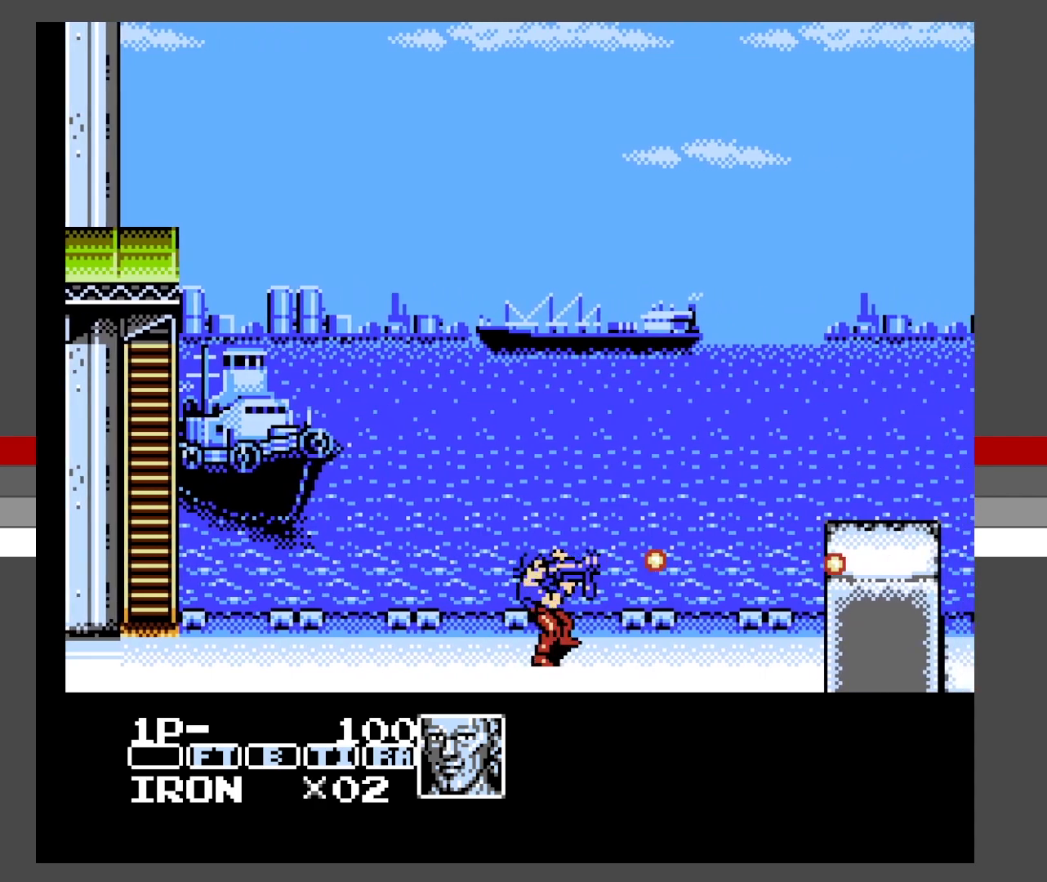
{"buttons": ["X"], "events": [[17, "X", "up"], [100, "DPAD_RIGHT", "down"], [117, "X", "down"], [200, "X", "up"], [267, "X", "down"], [383, "DPAD_RIGHT", "up"], [383, "X", "up"], [433, "X", "down"]]}
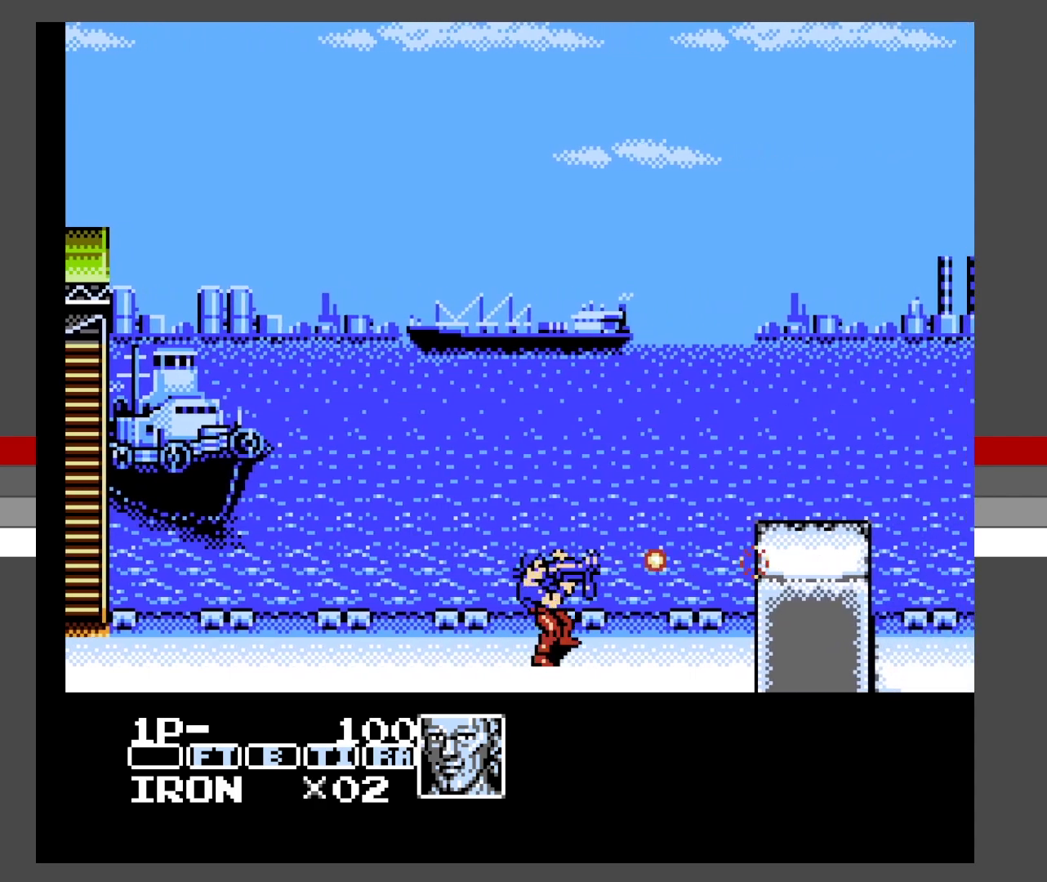
{"buttons": ["DPAD_RIGHT"], "events": [[33, "X", "up"], [450, "DPAD_RIGHT", "down"]]}
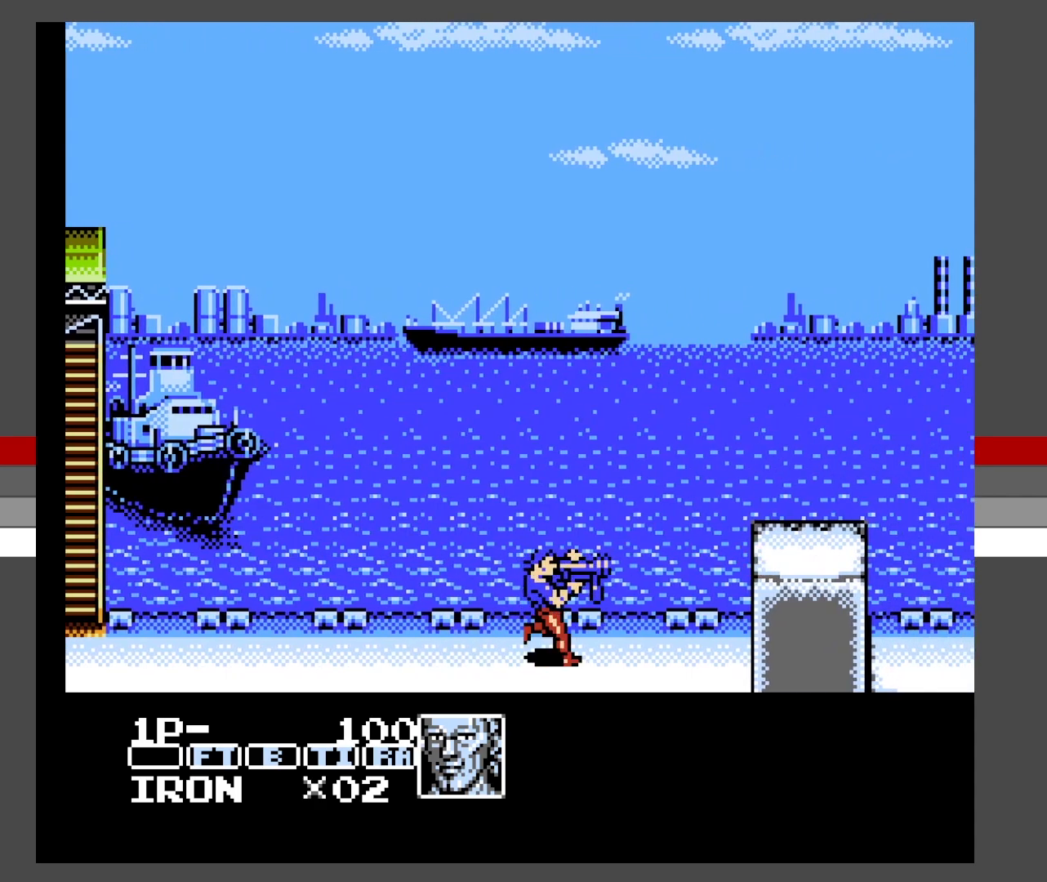
{"buttons": [], "events": [[217, "DPAD_RIGHT", "up"]]}
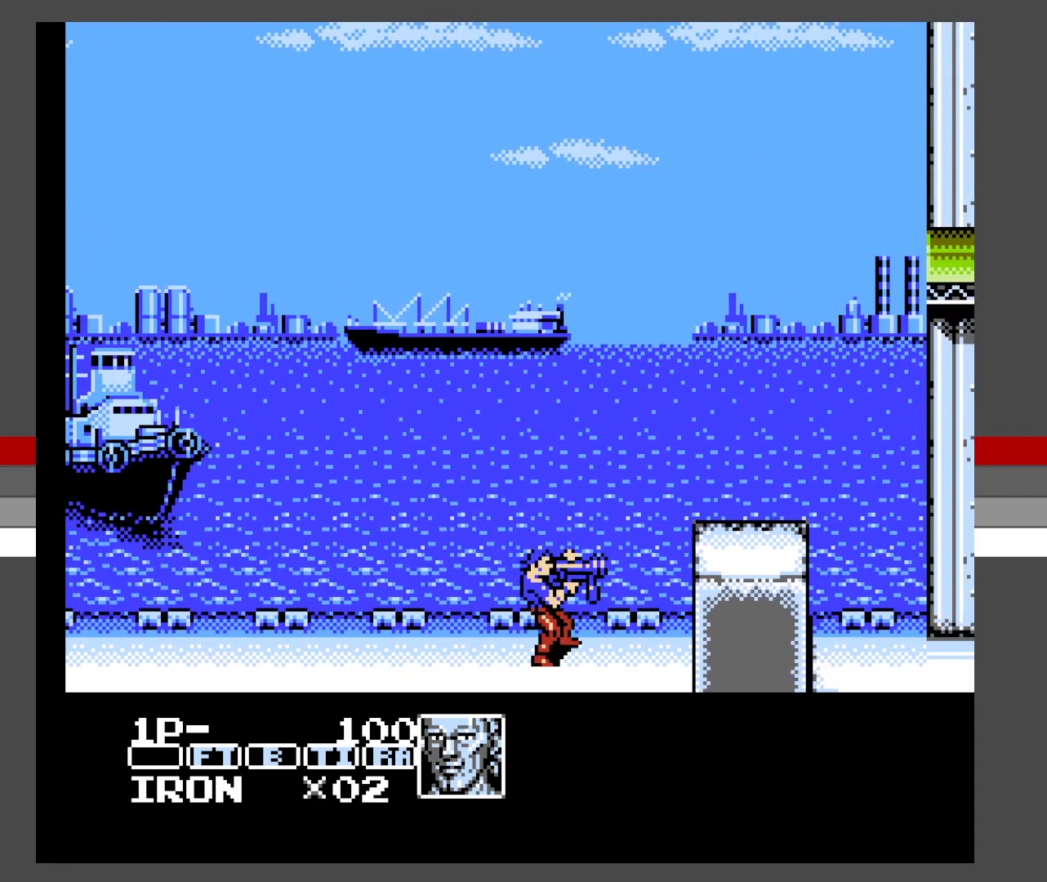
{"buttons": [], "events": []}
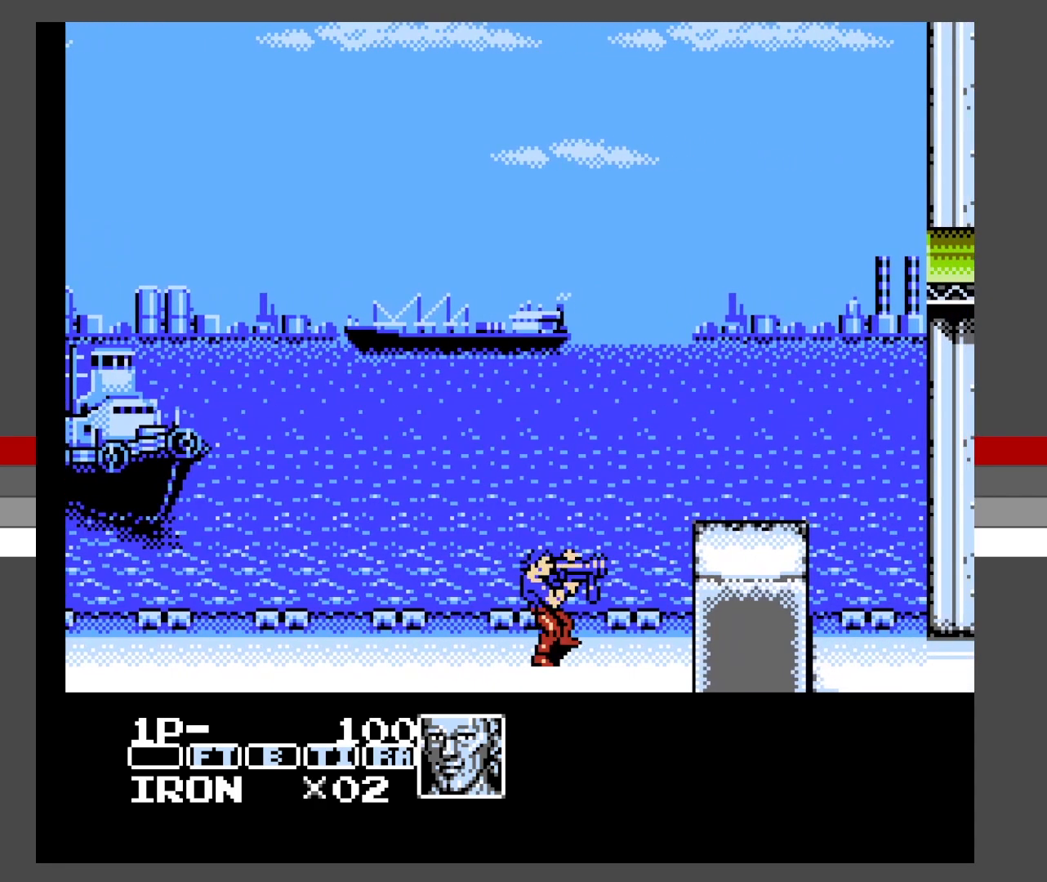
{"buttons": ["A", "DPAD_RIGHT"], "events": [[200, "DPAD_RIGHT", "down"], [267, "A", "down"]]}
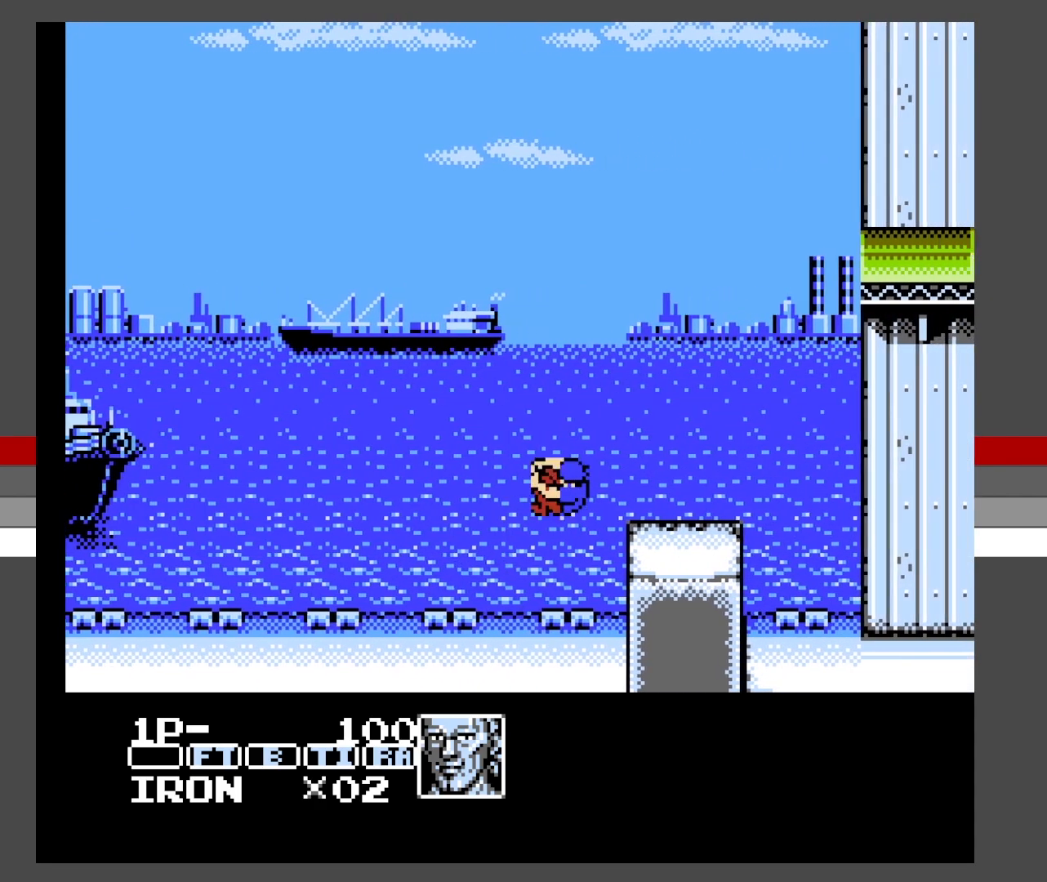
{"buttons": [], "events": [[33, "A", "up"], [433, "DPAD_RIGHT", "up"]]}
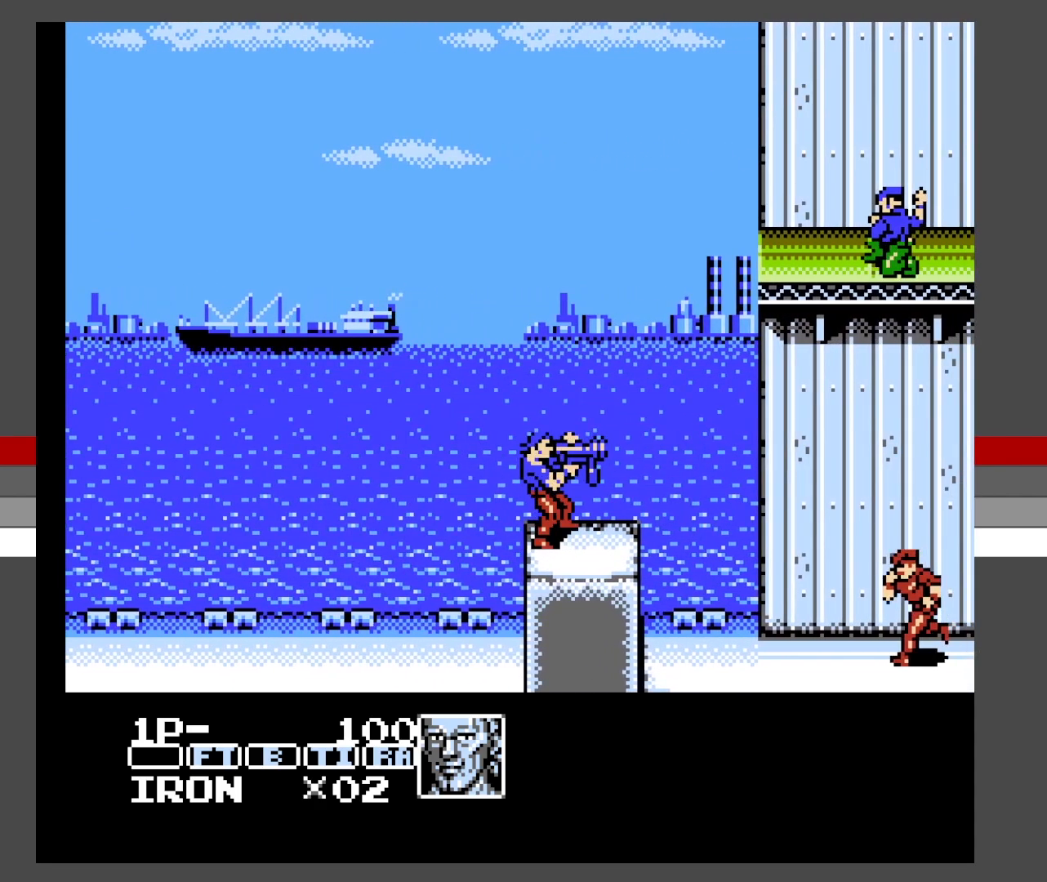
{"buttons": ["A", "X"], "events": [[67, "A", "down"], [483, "X", "down"]]}
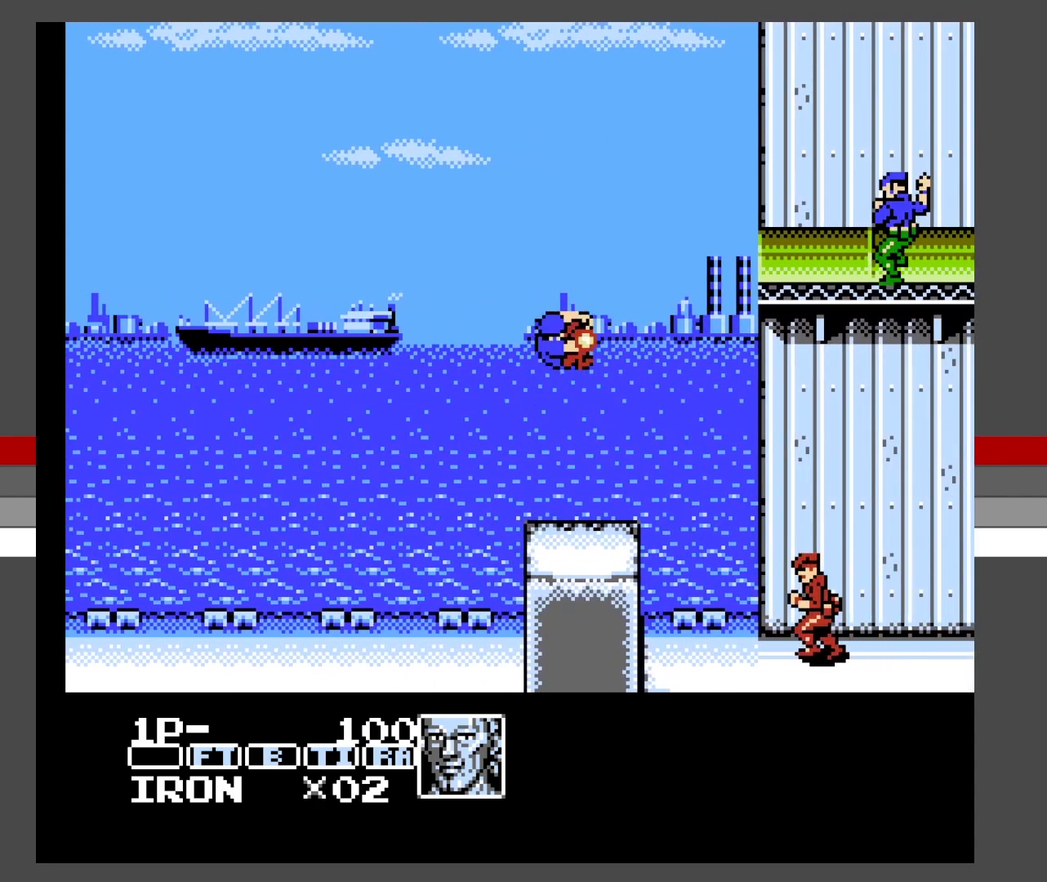
{"buttons": ["DPAD_LEFT"], "events": [[50, "X", "up"], [117, "X", "down"], [183, "DPAD_LEFT", "down"], [200, "X", "up"], [267, "A", "up"]]}
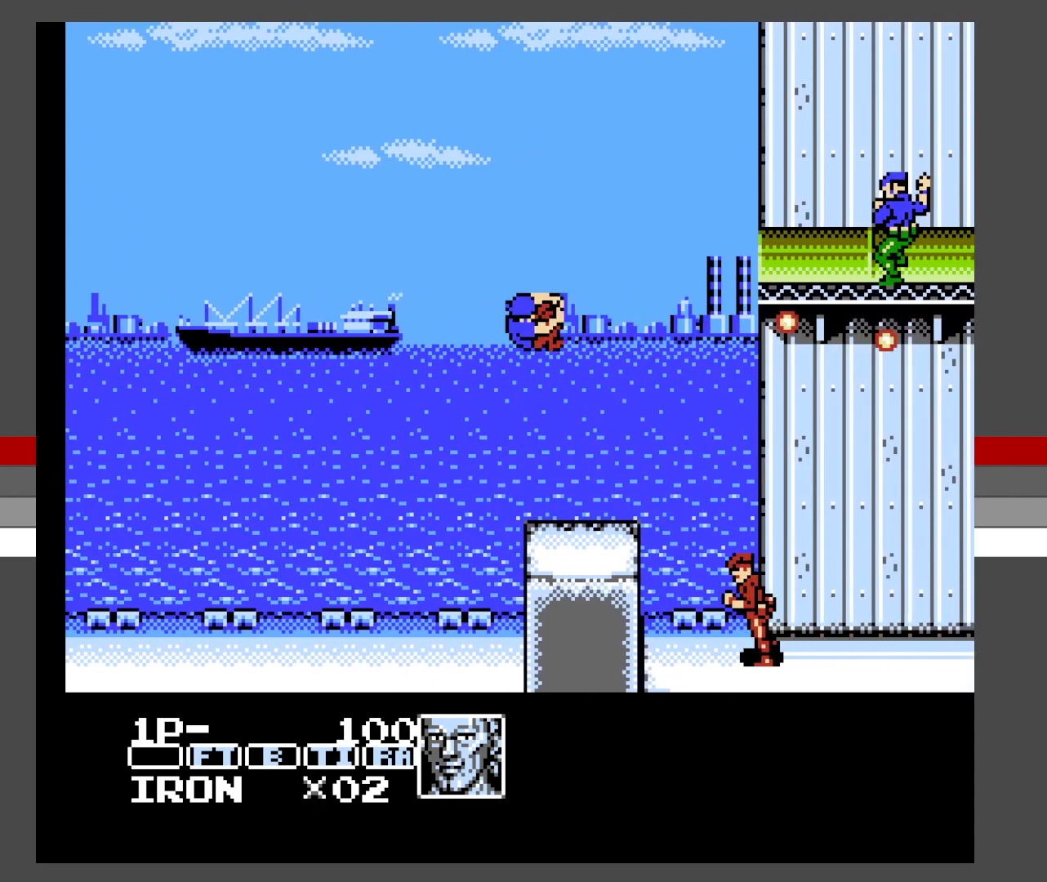
{"buttons": ["X", "DPAD_DOWN", "DPAD_LEFT"], "events": [[117, "DPAD_DOWN", "down"], [150, "DPAD_LEFT", "up"], [150, "DPAD_RIGHT", "down"], [183, "X", "down"], [250, "X", "up"], [333, "X", "down"], [400, "X", "up"], [467, "X", "down"], [483, "DPAD_RIGHT", "up"], [500, "DPAD_LEFT", "down"]]}
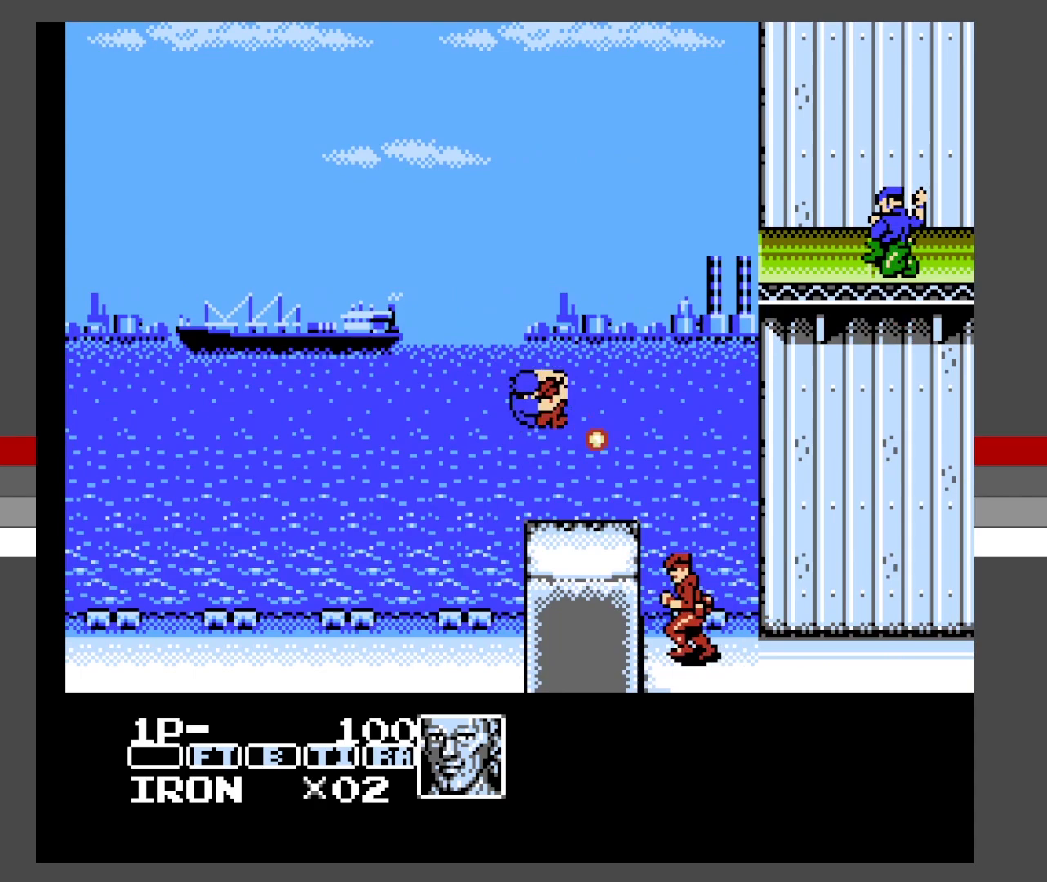
{"buttons": ["DPAD_LEFT"], "events": [[50, "X", "up"], [117, "X", "down"], [217, "X", "up"], [333, "DPAD_DOWN", "up"]]}
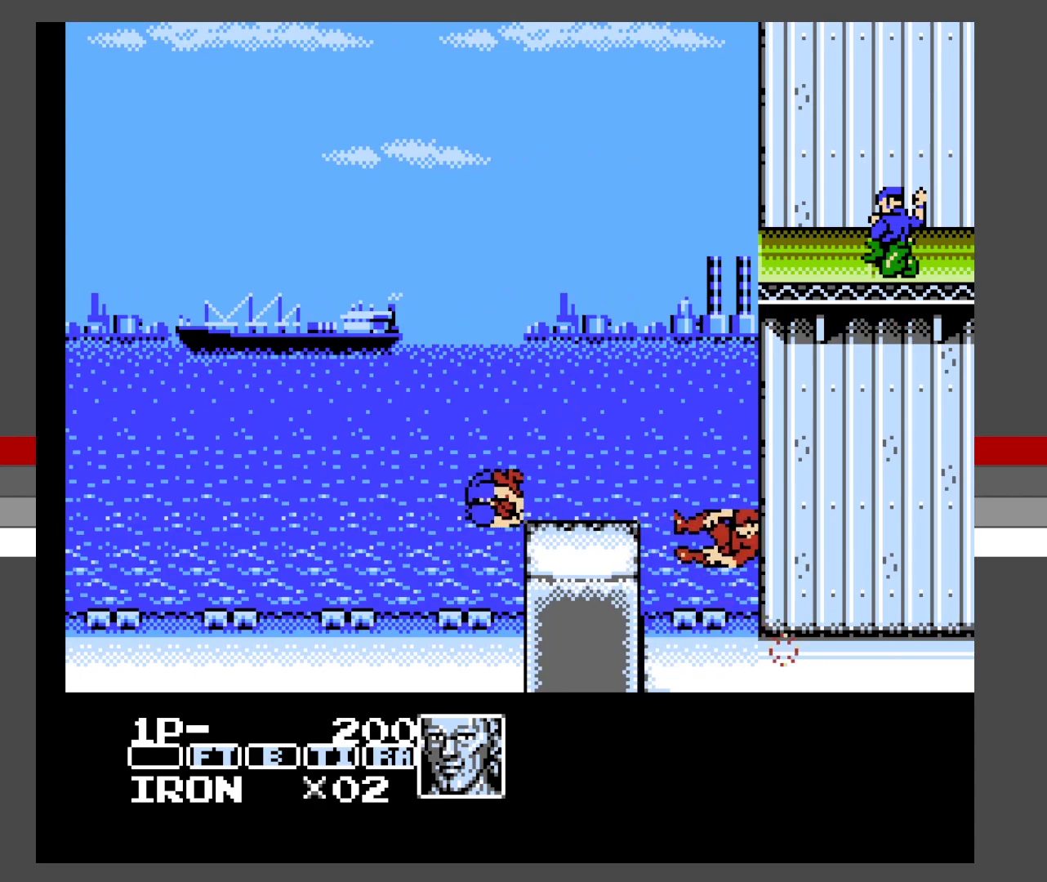
{"buttons": ["A"], "events": [[50, "DPAD_LEFT", "up"], [183, "DPAD_RIGHT", "down"], [367, "DPAD_RIGHT", "up"], [433, "A", "down"]]}
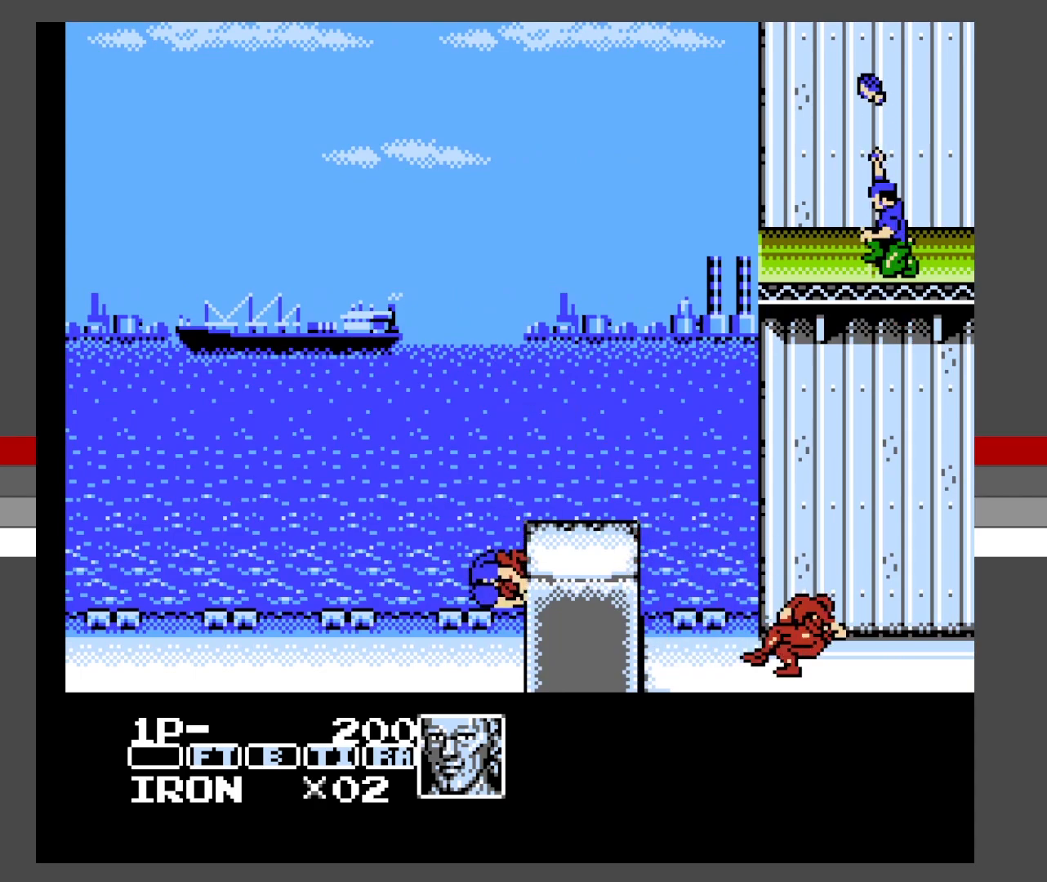
{"buttons": ["A"], "events": [[217, "A", "up"], [350, "A", "down"]]}
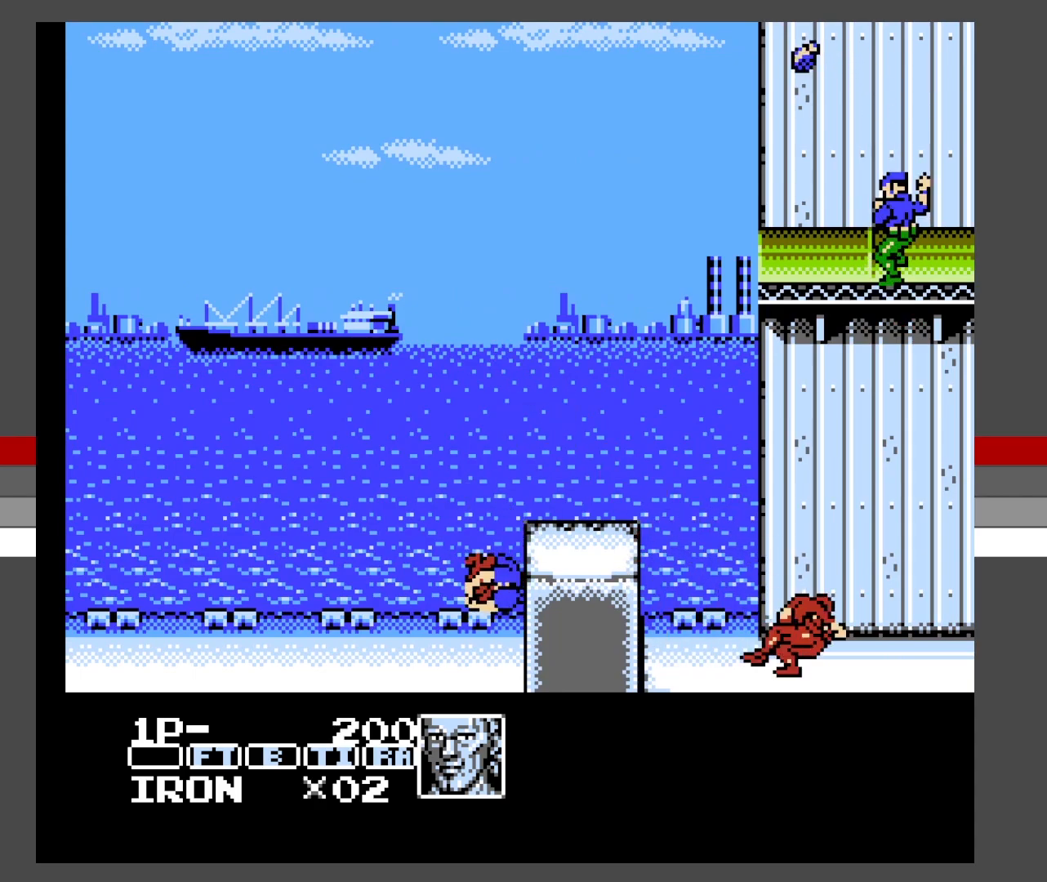
{"buttons": ["A"], "events": [[133, "A", "up"], [333, "A", "down"]]}